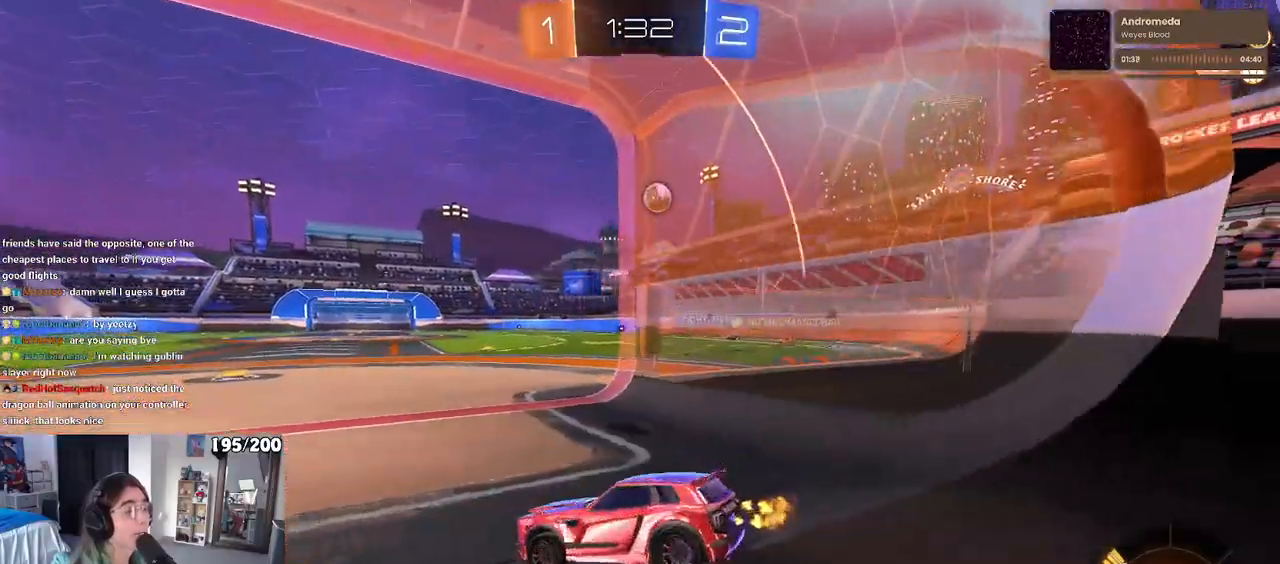
Gameplay with a controller (PlayStation layout); each line is a JSON object with the inputs held at the frame after it. "events" lists button and stick changes between this image and that frame as [ms after this image, input, new state], when the widget could be followed in between. Not read: R2.
{"buttons": [], "left_stick": "right", "right_stick": "center", "events": [[350, "left_stick", "right"]]}
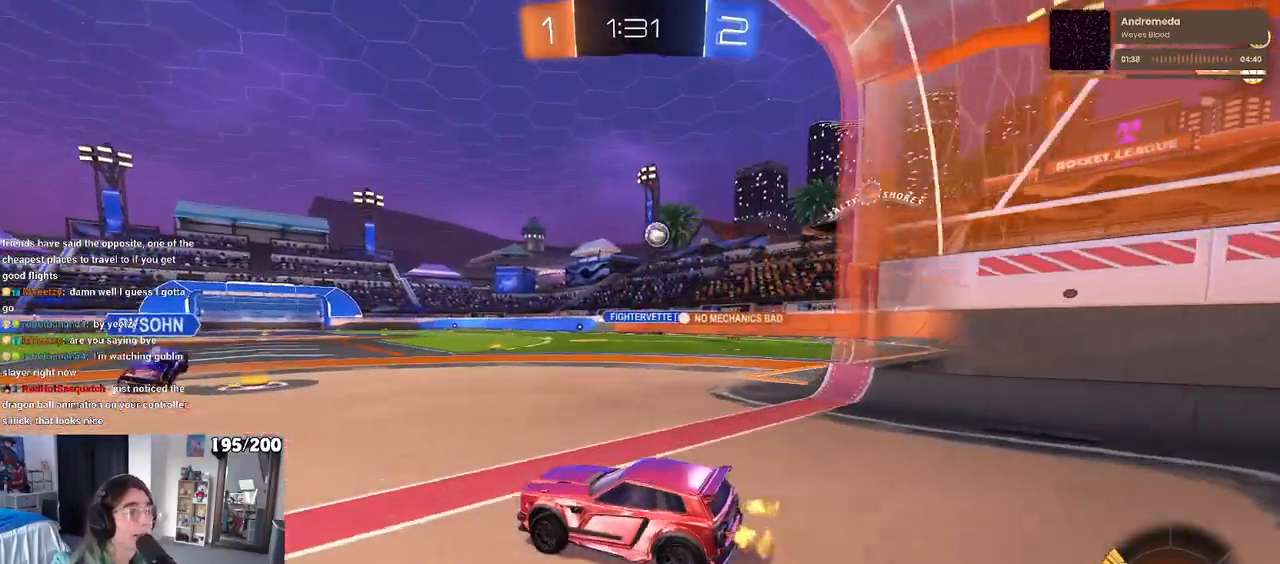
{"buttons": [], "left_stick": "center", "right_stick": "center", "events": [[267, "left_stick", "center"]]}
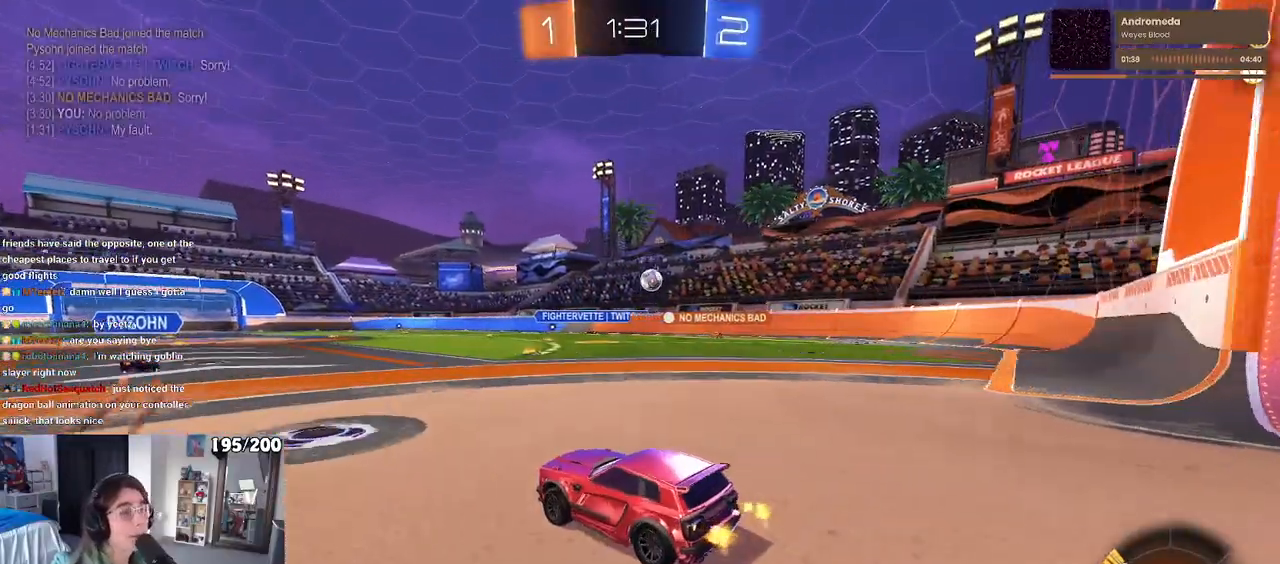
{"buttons": [], "left_stick": "center", "right_stick": "center", "events": [[17, "left_stick", "right"], [383, "left_stick", "center"]]}
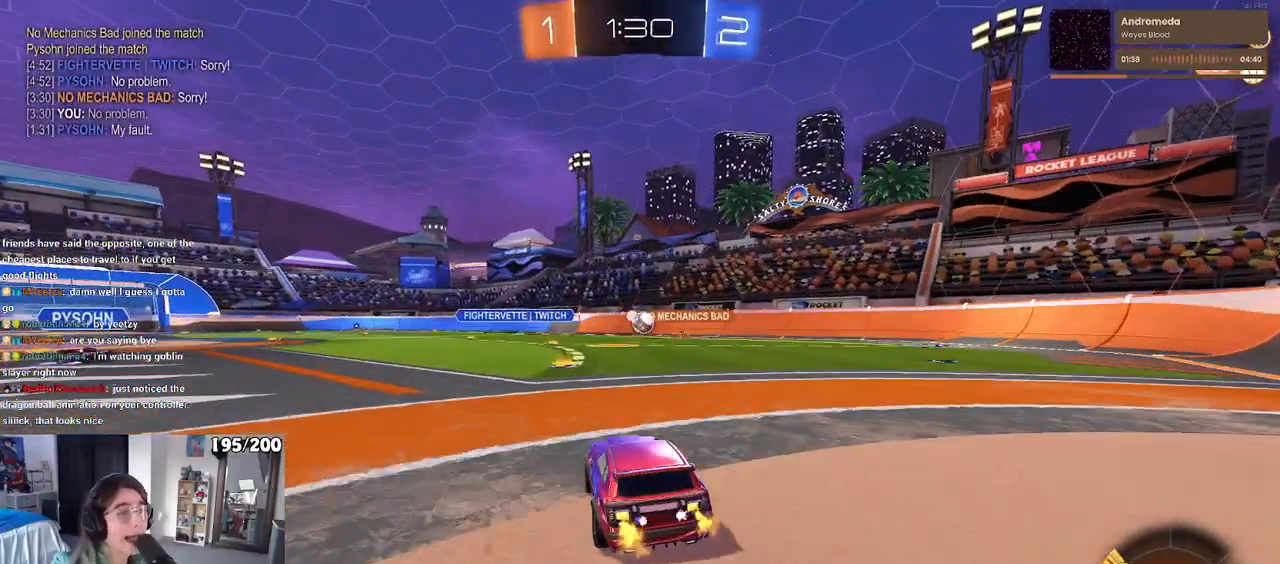
{"buttons": [], "left_stick": "left", "right_stick": "center", "events": [[150, "left_stick", "right"], [317, "left_stick", "center"], [500, "left_stick", "left"]]}
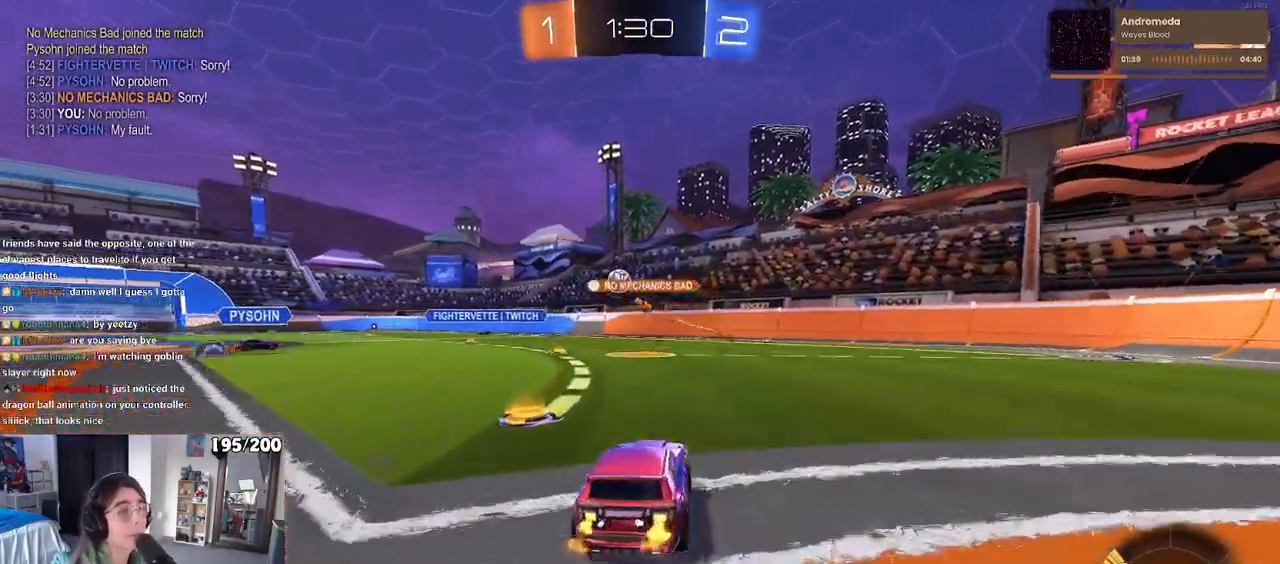
{"buttons": [], "left_stick": "center", "right_stick": "center", "events": [[217, "left_stick", "center"], [300, "left_stick", "right"], [383, "left_stick", "center"]]}
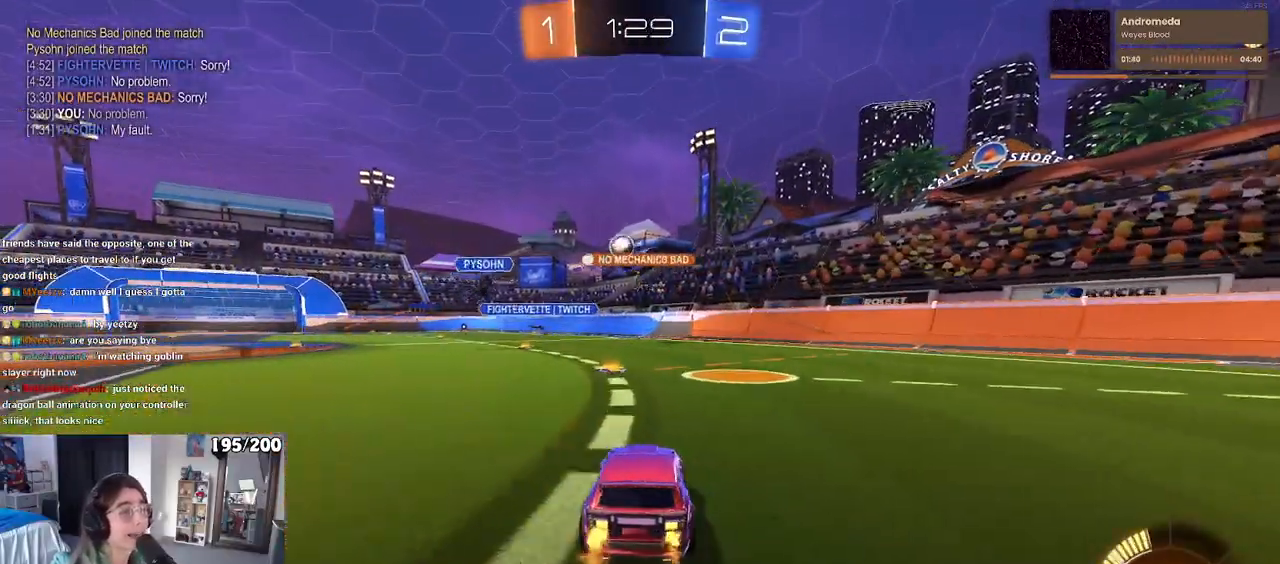
{"buttons": [], "left_stick": "left", "right_stick": "center", "events": [[100, "R1", "down"], [283, "left_stick", "left"], [383, "R1", "up"]]}
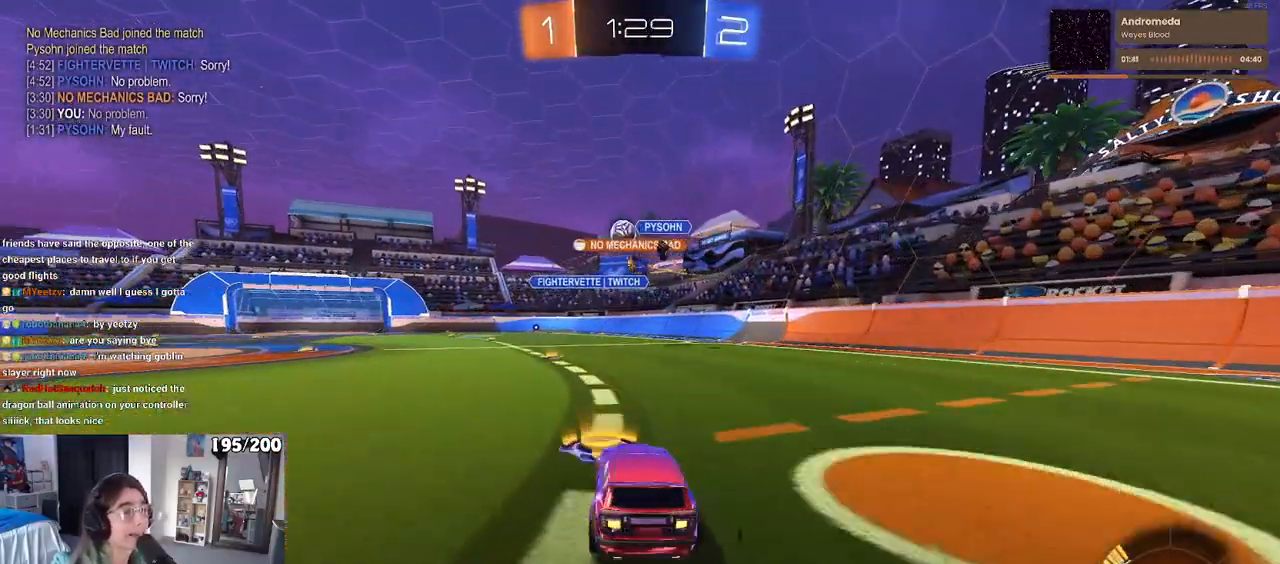
{"buttons": [], "left_stick": "left", "right_stick": "center", "events": [[50, "left_stick", "center"], [500, "left_stick", "left"]]}
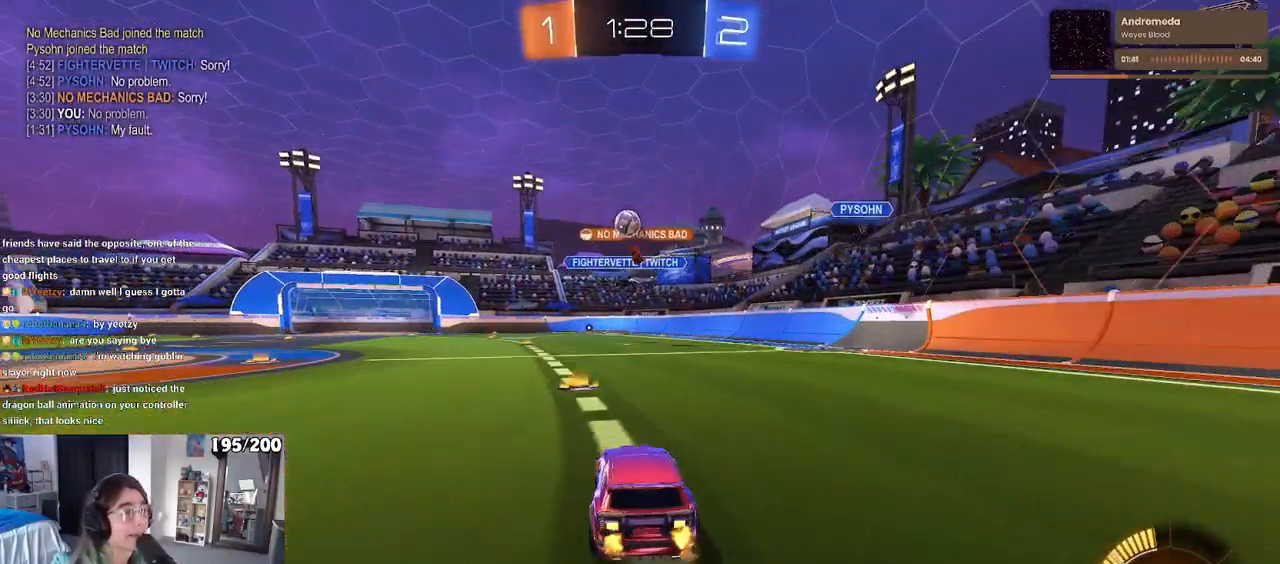
{"buttons": ["R1"], "left_stick": "center", "right_stick": "center", "events": [[100, "R1", "down"], [267, "left_stick", "right"], [450, "left_stick", "center"]]}
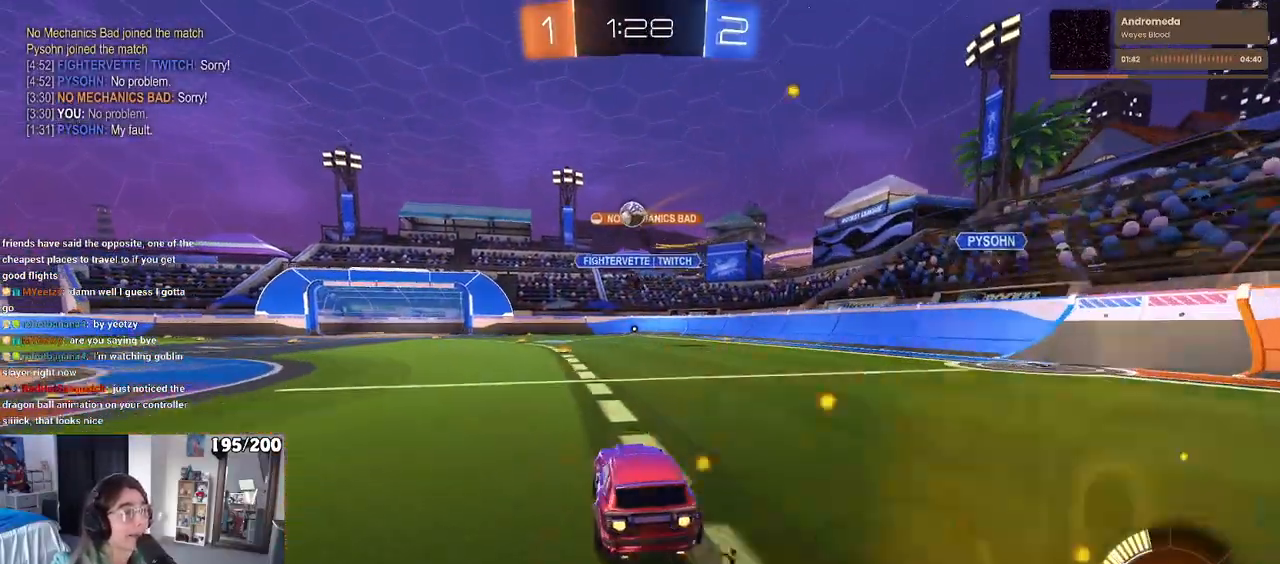
{"buttons": [], "left_stick": "center", "right_stick": "center", "events": [[250, "left_stick", "left"], [400, "left_stick", "center"], [433, "R1", "up"]]}
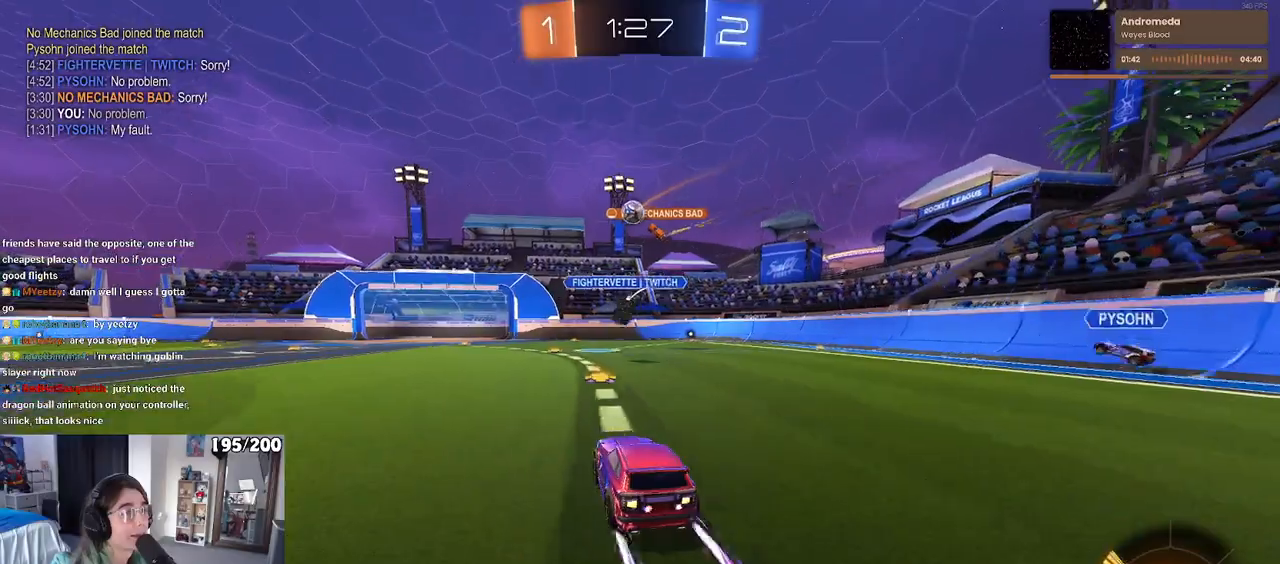
{"buttons": [], "left_stick": "center", "right_stick": "center", "events": [[267, "left_stick", "left"], [433, "left_stick", "center"]]}
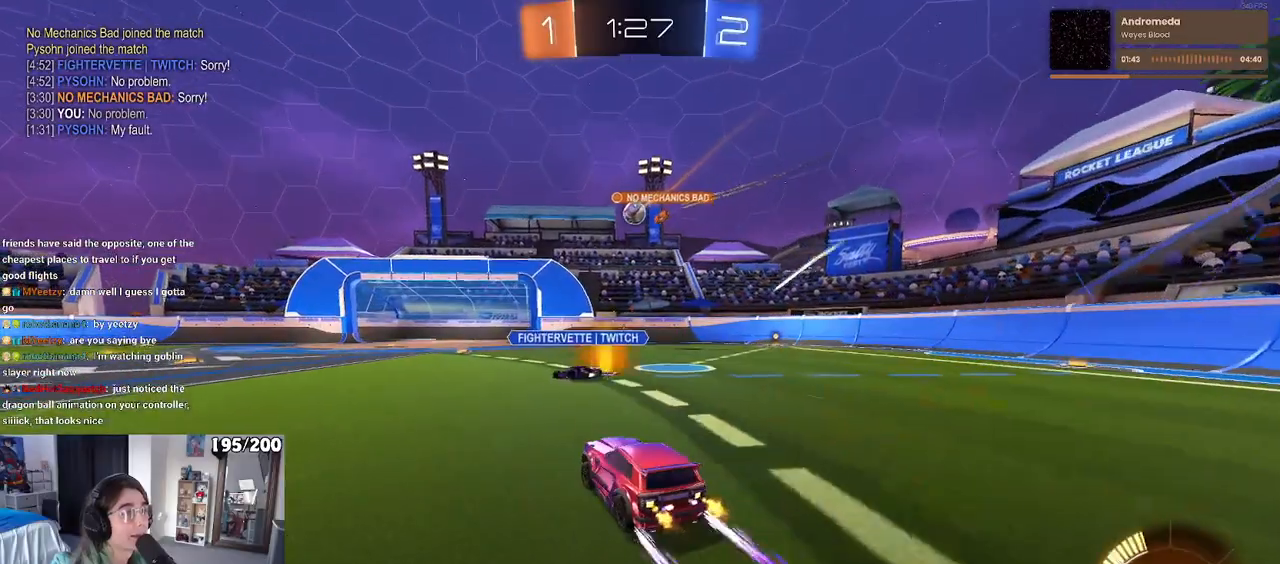
{"buttons": ["L2"], "left_stick": "left", "right_stick": "center", "events": [[67, "left_stick", "left"], [183, "L2", "down"]]}
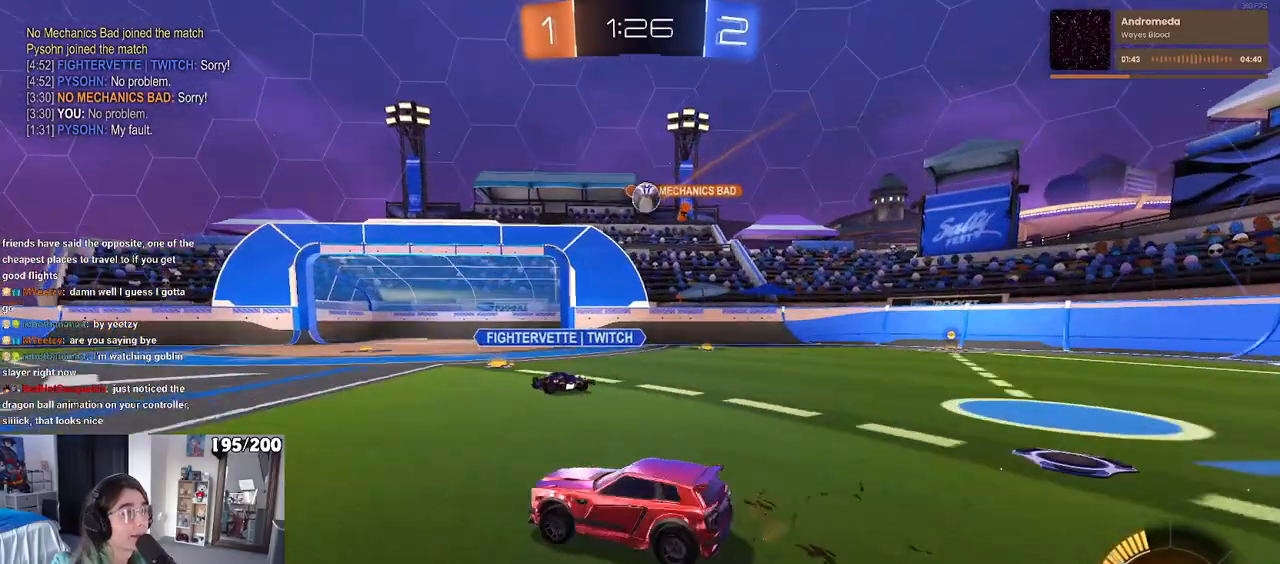
{"buttons": [], "left_stick": "right", "right_stick": "center", "events": [[17, "L2", "up"], [33, "left_stick", "down-left"], [133, "left_stick", "center"], [250, "L2", "down"], [283, "left_stick", "right"], [483, "L2", "up"]]}
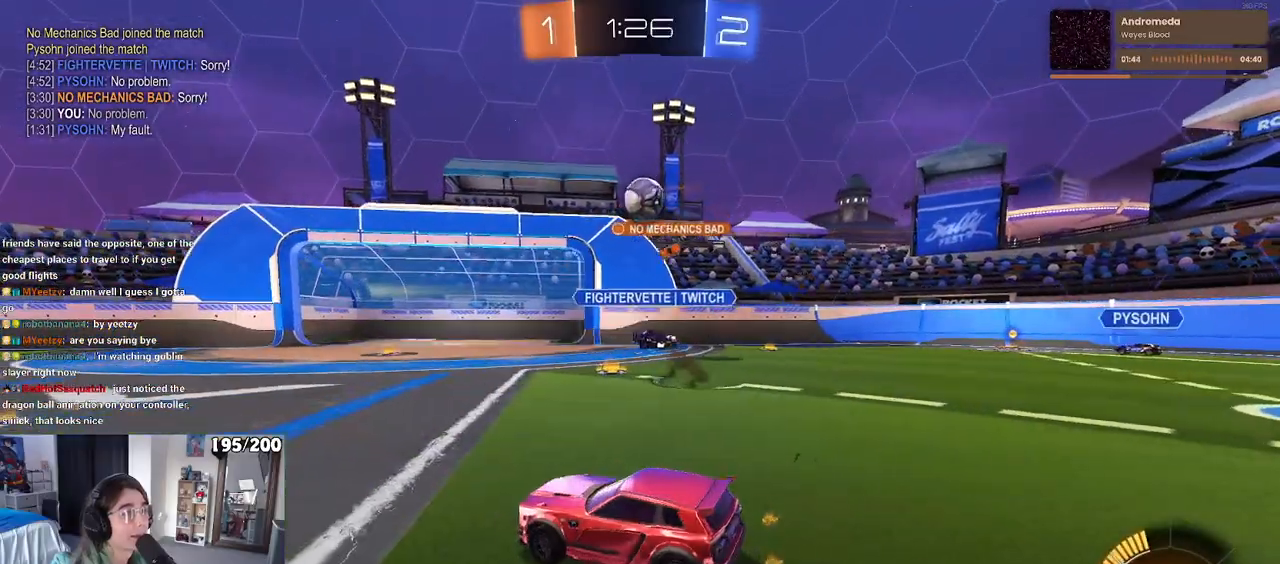
{"buttons": [], "left_stick": "left", "right_stick": "center", "events": [[50, "left_stick", "left"]]}
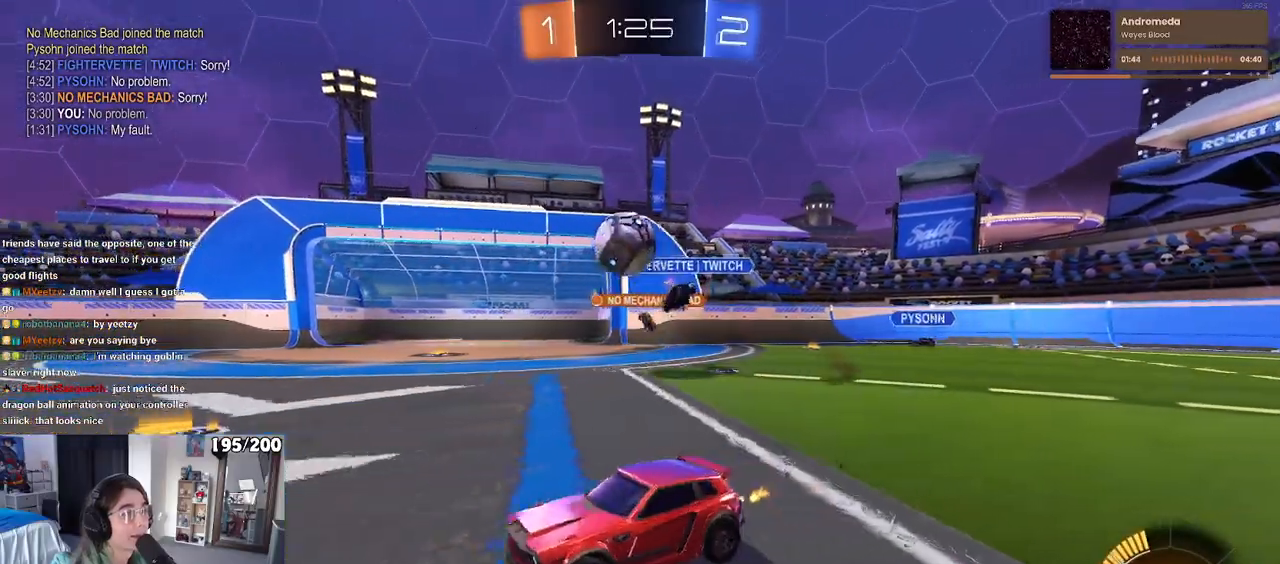
{"buttons": ["R1"], "left_stick": "center", "right_stick": "center", "events": [[183, "left_stick", "center"], [233, "R1", "down"], [233, "left_stick", "right"], [483, "left_stick", "center"]]}
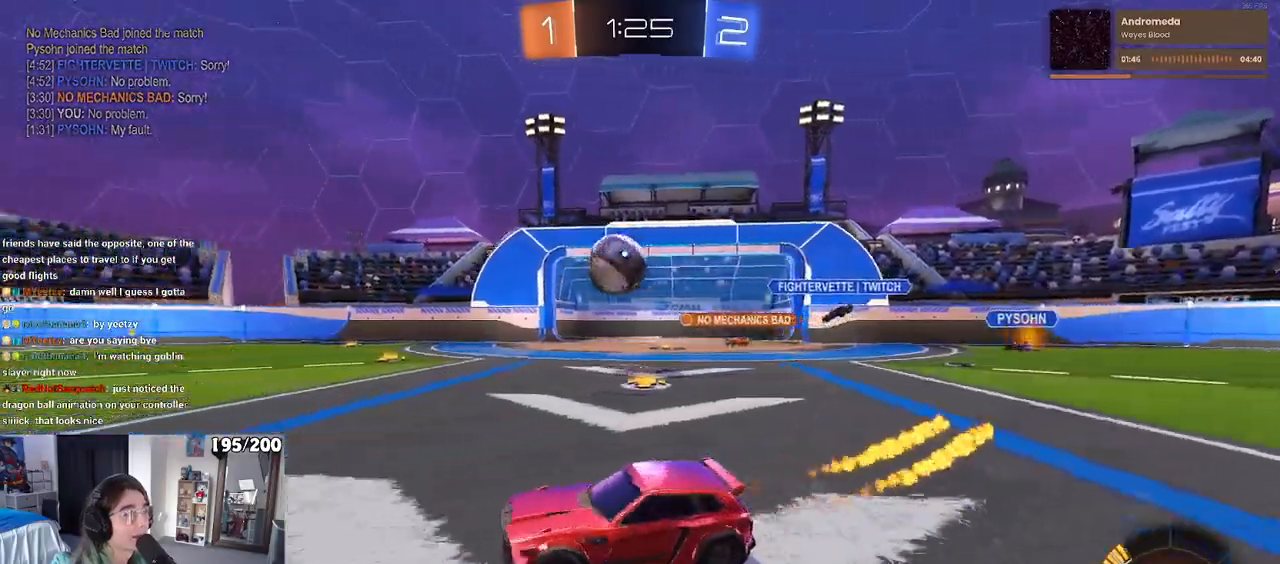
{"buttons": ["R1"], "left_stick": "left", "right_stick": "center", "events": [[483, "left_stick", "left"]]}
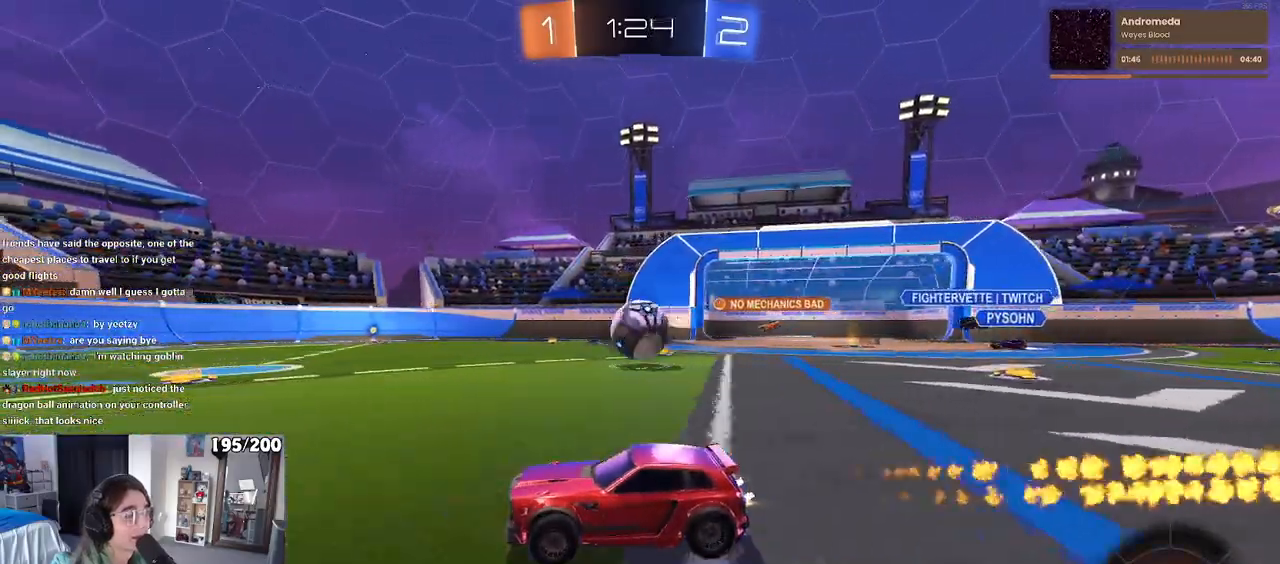
{"buttons": [], "left_stick": "right", "right_stick": "center", "events": [[200, "R1", "up"], [200, "left_stick", "right"]]}
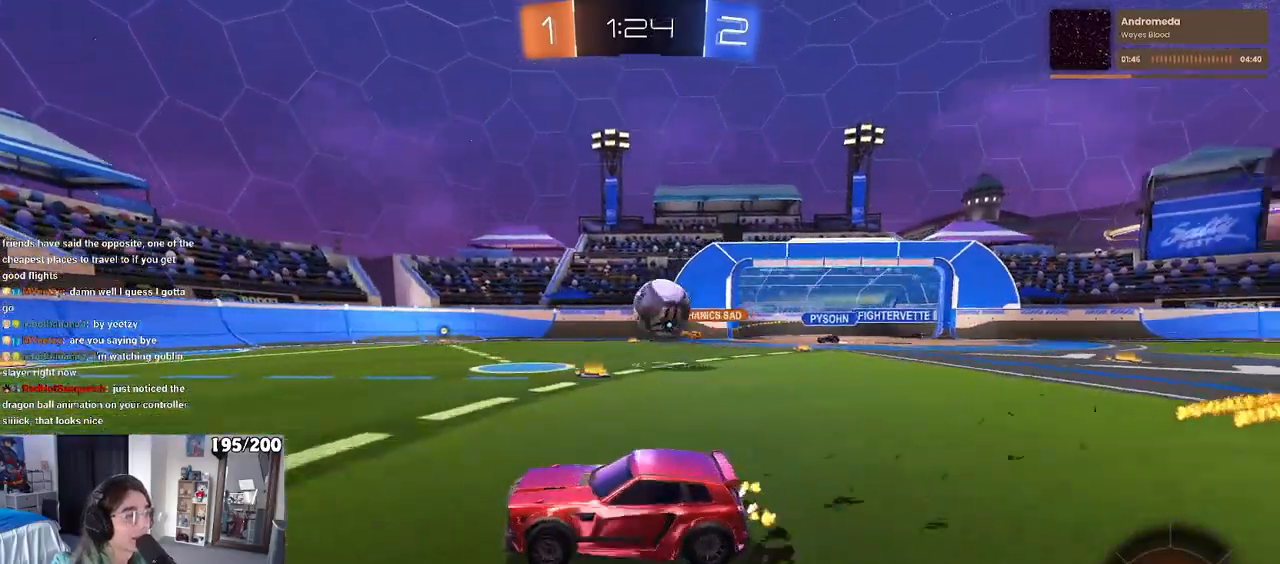
{"buttons": ["R1"], "left_stick": "right", "right_stick": "center", "events": [[183, "SQUARE", "down"], [283, "SQUARE", "up"], [417, "R1", "down"]]}
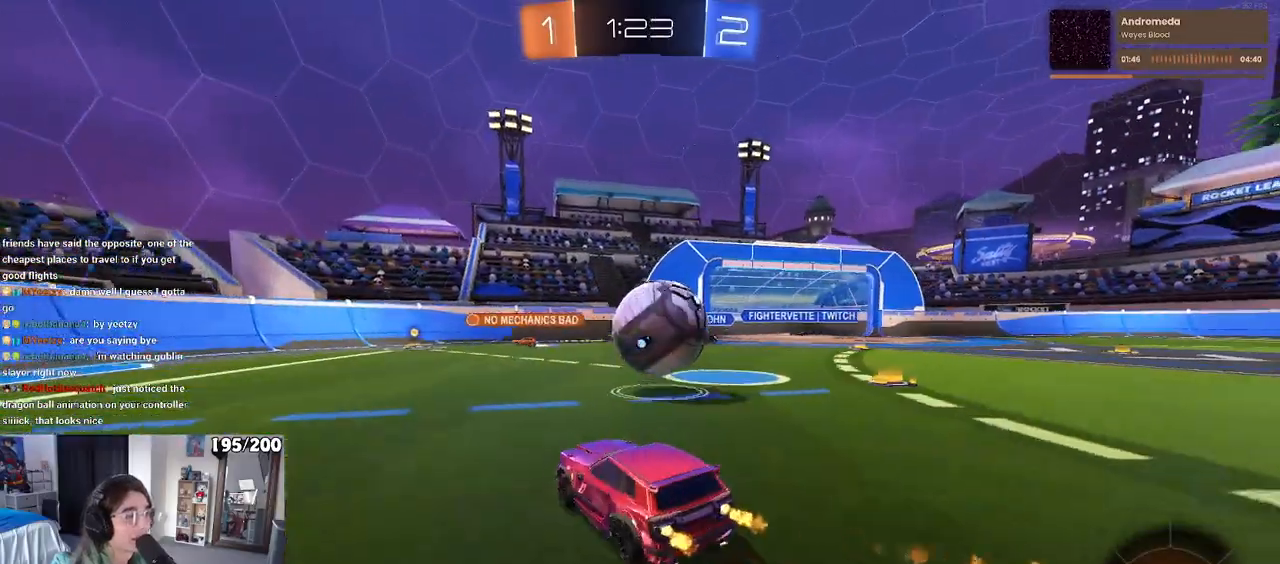
{"buttons": ["L2"], "left_stick": "right", "right_stick": "center", "events": [[183, "R1", "up"], [250, "L2", "down"]]}
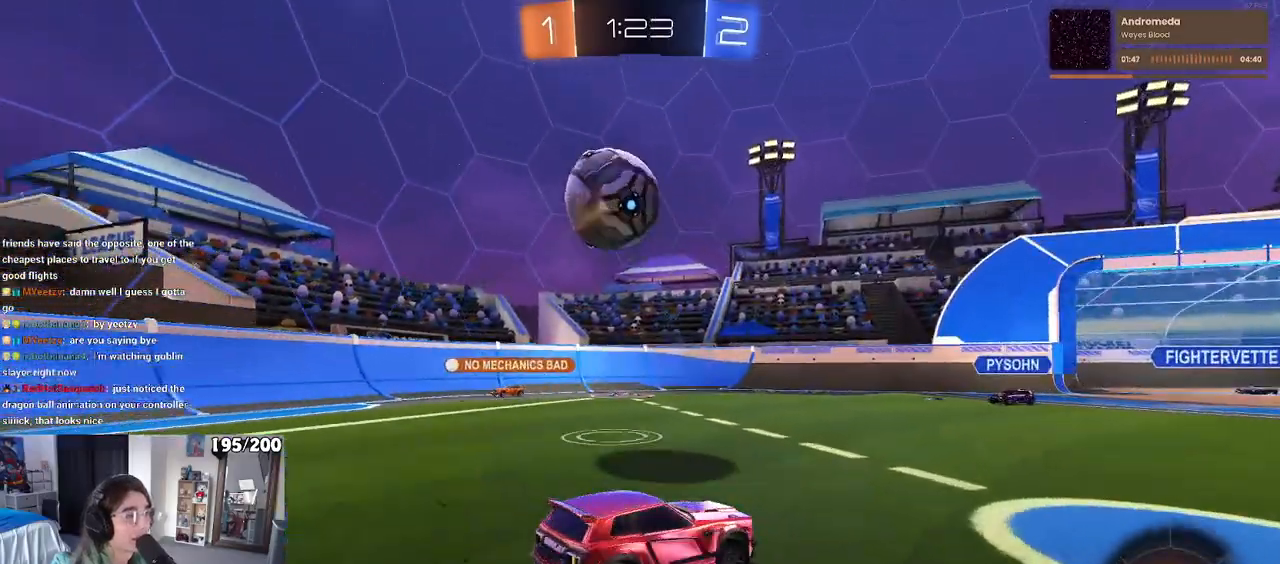
{"buttons": [], "left_stick": "right", "right_stick": "center"}
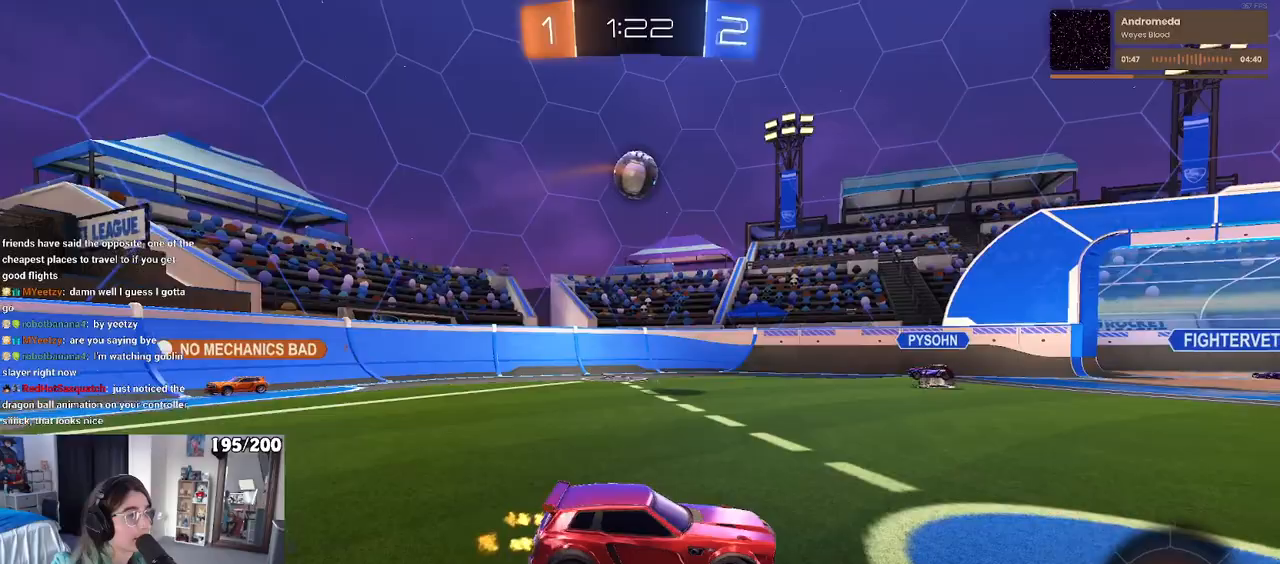
{"buttons": [], "left_stick": "left", "right_stick": "center", "events": [[283, "left_stick", "center"], [350, "left_stick", "left"]]}
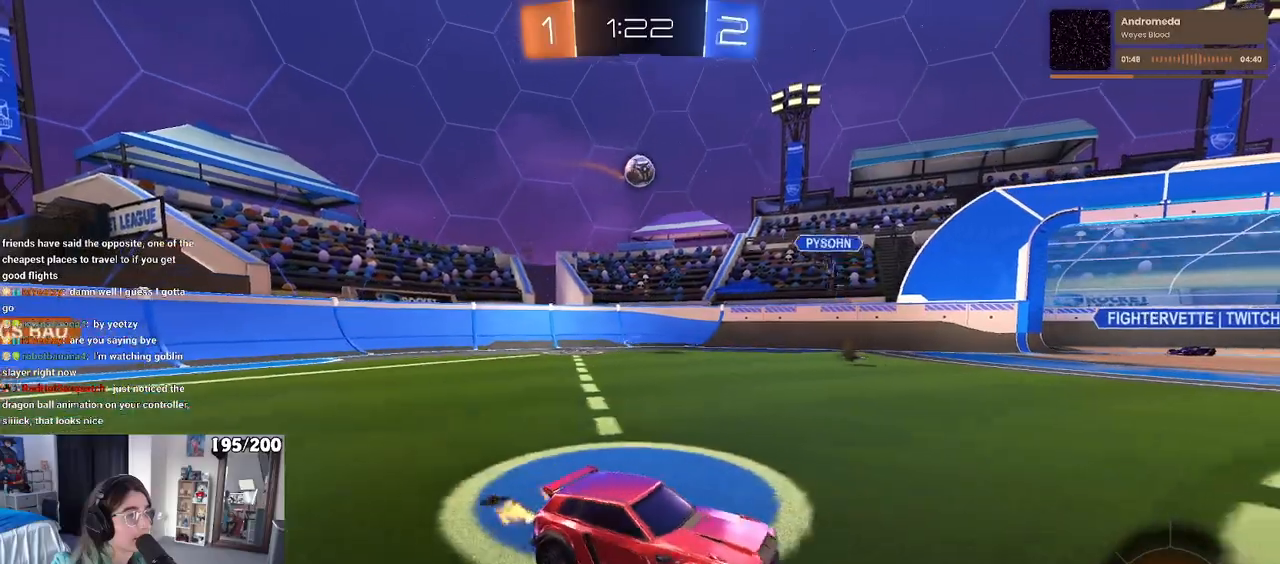
{"buttons": [], "left_stick": "right", "right_stick": "center", "events": [[17, "SQUARE", "down"], [133, "SQUARE", "up"], [383, "left_stick", "center"], [433, "left_stick", "right"]]}
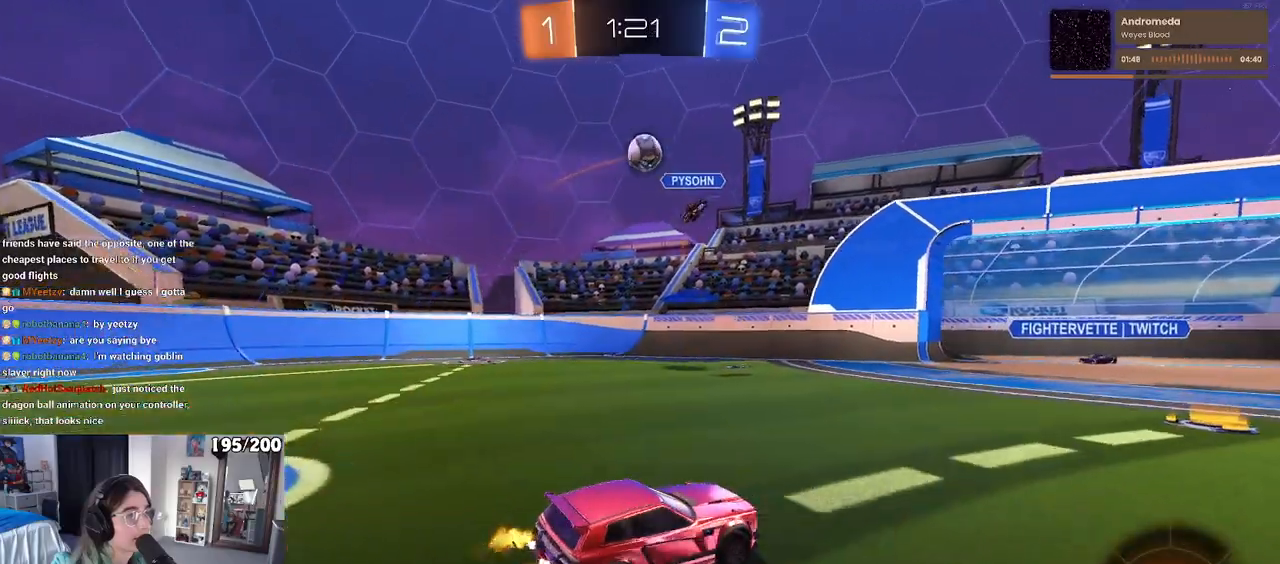
{"buttons": [], "left_stick": "center", "right_stick": "center", "events": [[100, "left_stick", "center"]]}
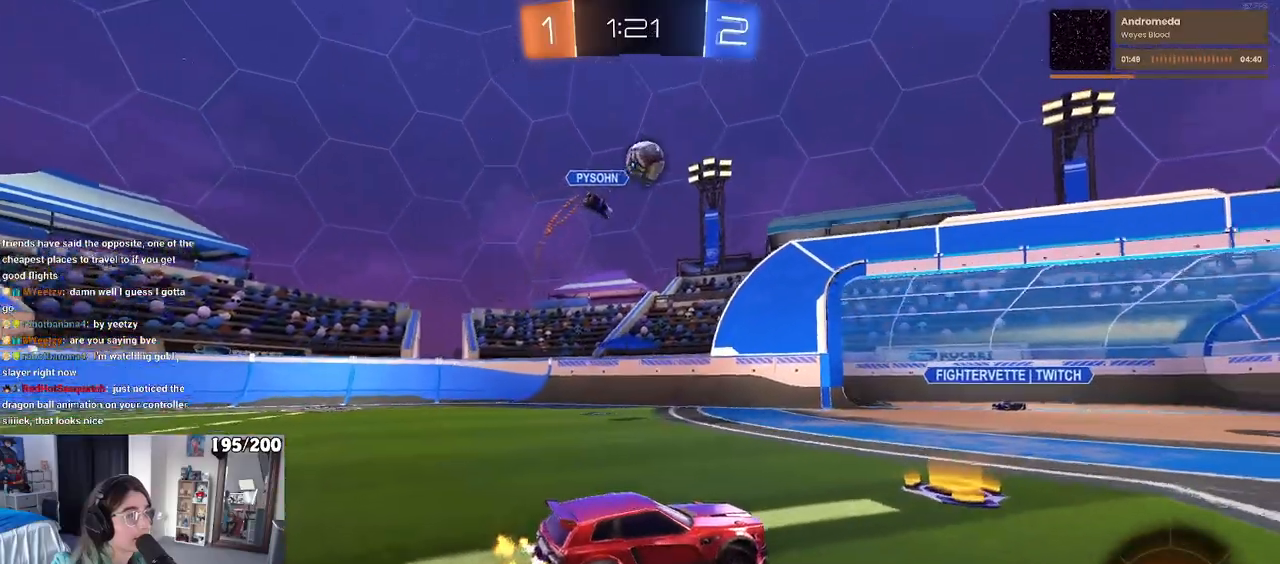
{"buttons": ["CROSS", "L2"], "left_stick": "down", "right_stick": "center", "events": [[300, "L2", "down"], [383, "left_stick", "down"], [400, "CROSS", "down"]]}
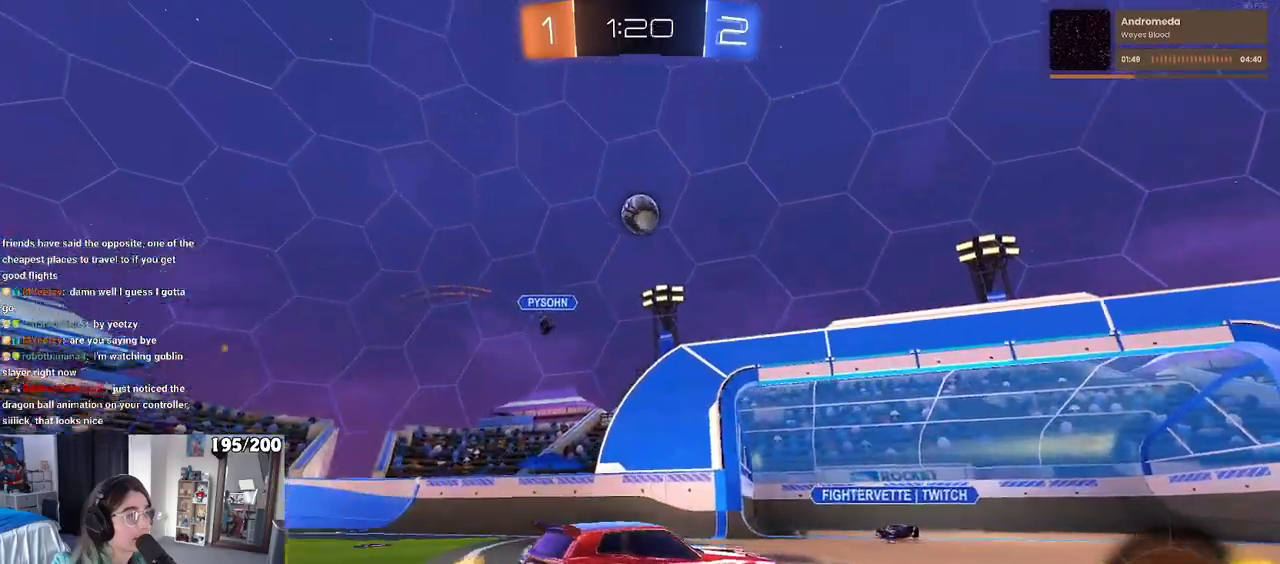
{"buttons": [], "left_stick": "down-right", "right_stick": "center", "events": [[100, "left_stick", "down-right"], [150, "CROSS", "up"], [183, "L2", "up"], [200, "left_stick", "center"], [250, "left_stick", "down-right"]]}
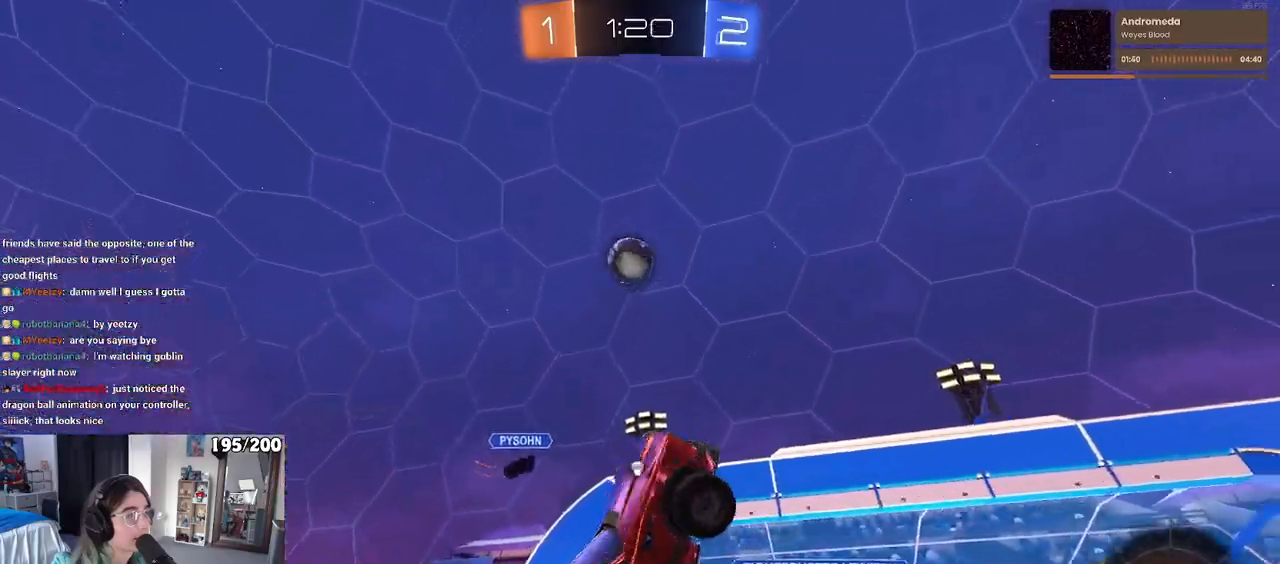
{"buttons": ["SQUARE"], "left_stick": "down-right", "right_stick": "center", "events": [[17, "TRIANGLE", "down"], [67, "TRIANGLE", "up"], [400, "SQUARE", "down"]]}
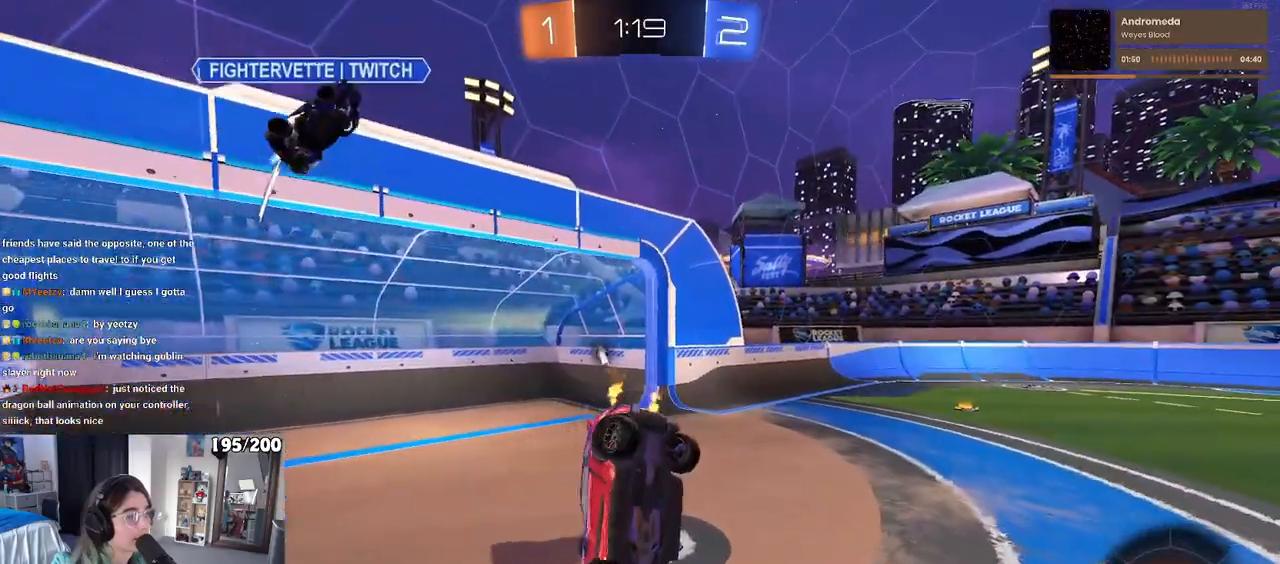
{"buttons": ["R1"], "left_stick": "right", "right_stick": "center", "events": [[67, "SQUARE", "up"], [150, "TRIANGLE", "down"], [250, "left_stick", "right"], [283, "TRIANGLE", "up"], [483, "R1", "down"]]}
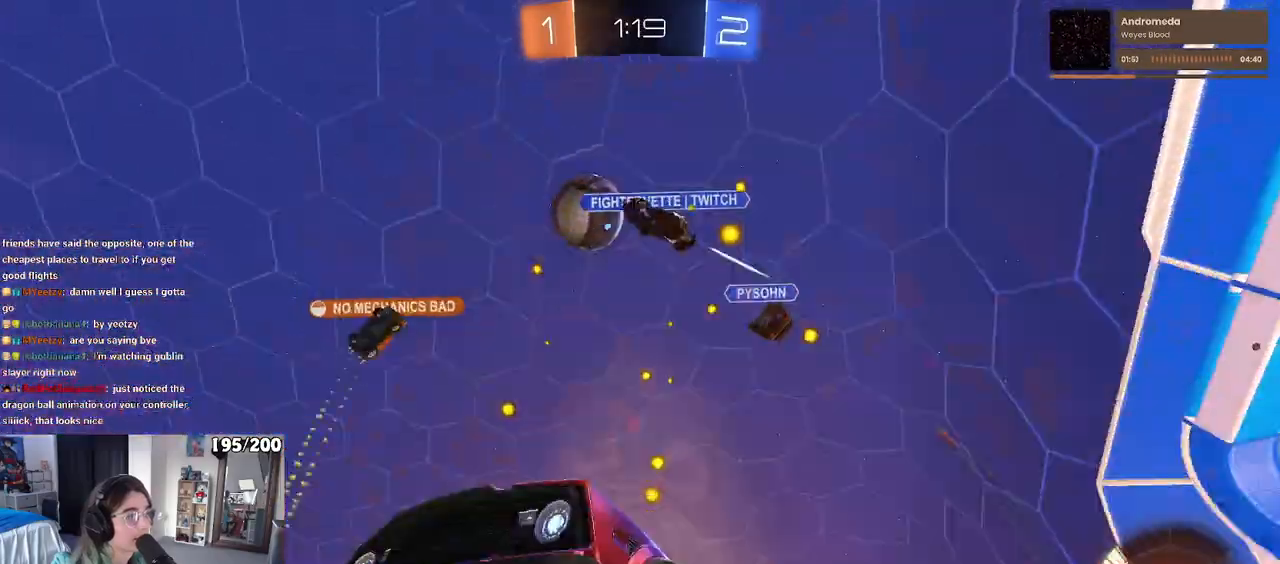
{"buttons": ["R1"], "left_stick": "up-right", "right_stick": "center", "events": [[267, "TRIANGLE", "down"], [267, "left_stick", "up-right"], [400, "TRIANGLE", "up"]]}
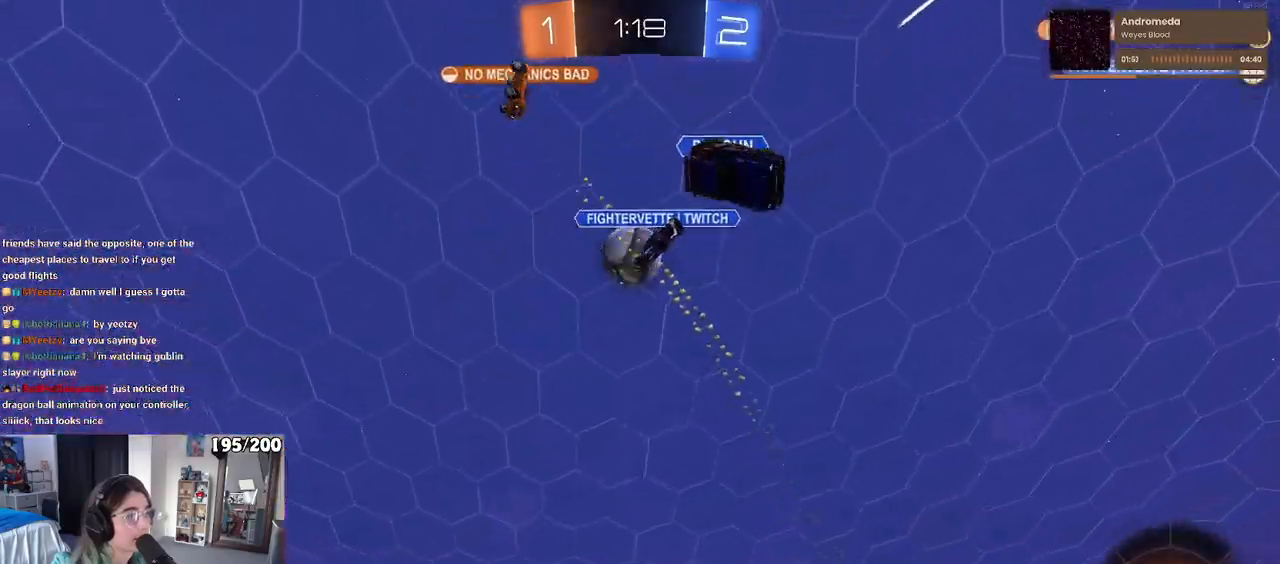
{"buttons": ["R1"], "left_stick": "left", "right_stick": "center", "events": [[33, "R1", "up"], [100, "left_stick", "center"], [183, "left_stick", "right"], [267, "R1", "down"], [317, "left_stick", "center"], [367, "left_stick", "left"]]}
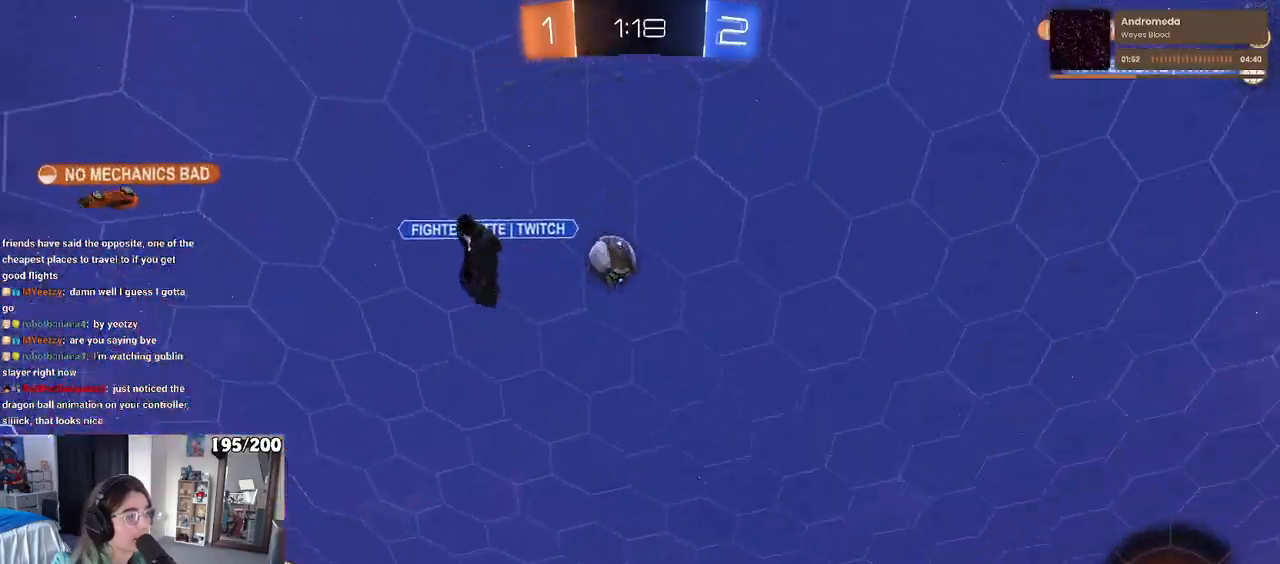
{"buttons": ["R1"], "left_stick": "right", "right_stick": "center", "events": [[67, "left_stick", "center"], [400, "left_stick", "right"]]}